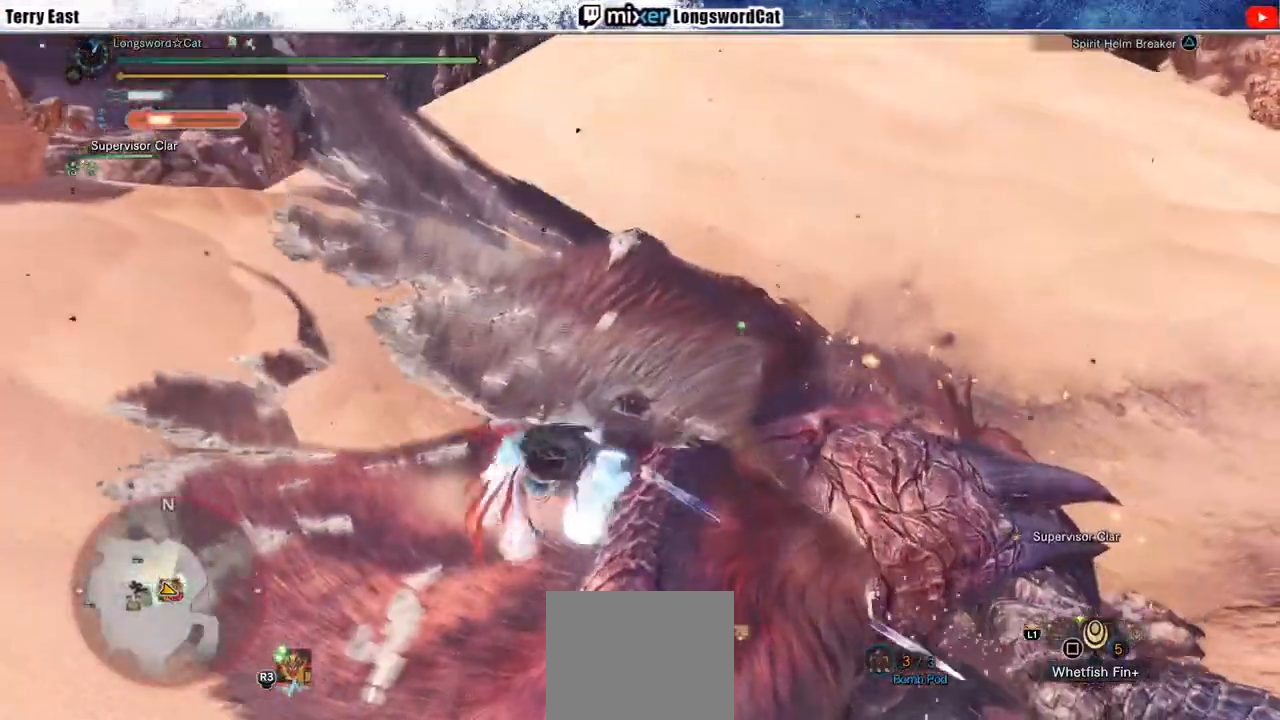
Gameplay with a controller (PlayStation layout); each line is a JSON object with the inputs held at the frame after it (dt_ms = milliseconds from this image to that frame). "events" lists button and stick changes between this image and that frame as [ms after this image, input, new state], when the widget could be followed in between. Not read: R1.
{"dt_ms": 500, "buttons": [], "left_stick": "up", "right_stick": "center", "events": []}
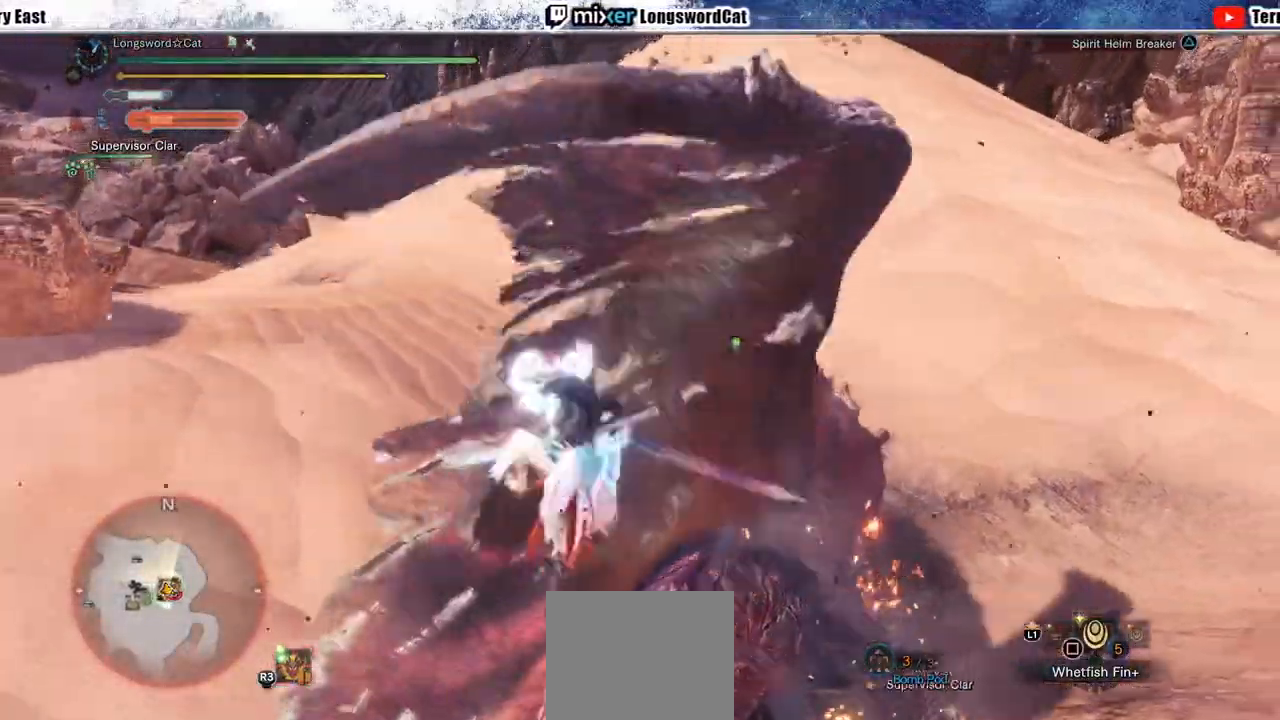
{"dt_ms": 500, "buttons": [], "left_stick": "up-right", "right_stick": "center", "events": [[150, "left_stick", "up-right"], [217, "TRIANGLE", "down"], [300, "TRIANGLE", "up"], [383, "TRIANGLE", "down"], [450, "TRIANGLE", "up"]]}
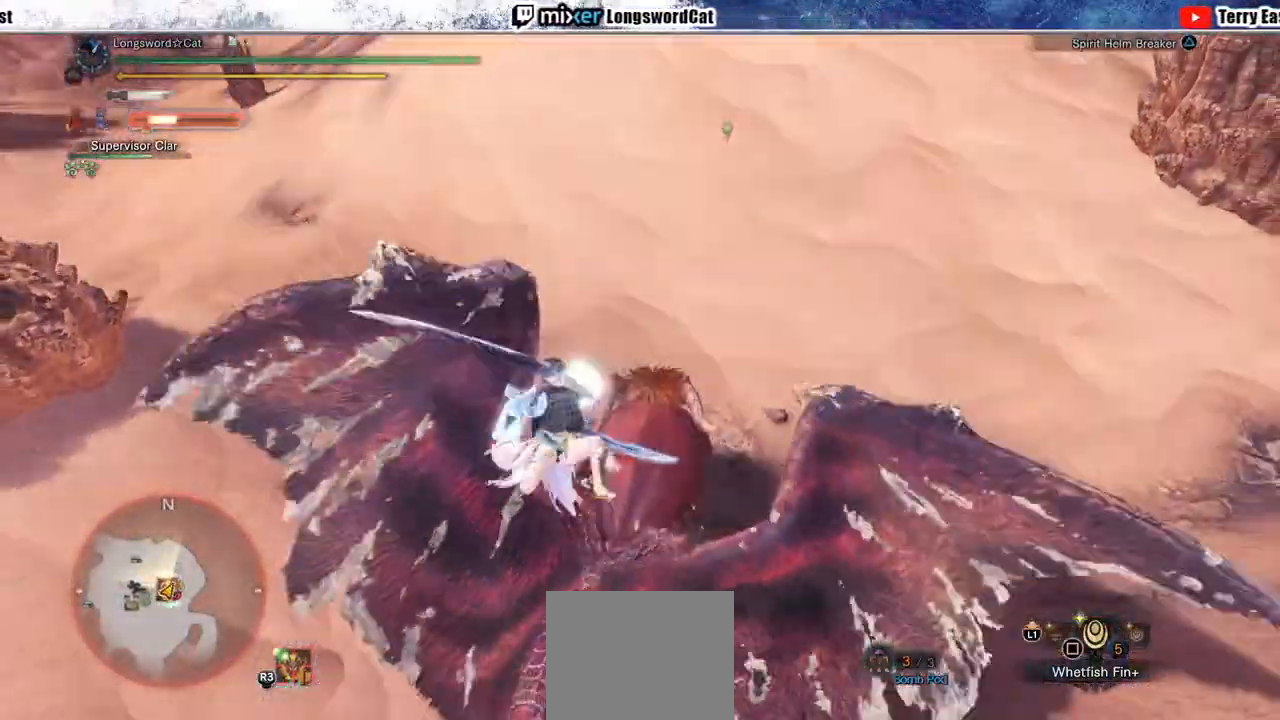
{"dt_ms": 500, "buttons": ["CROSS"], "left_stick": "up-right", "right_stick": "center", "events": [[67, "TRIANGLE", "down"], [117, "TRIANGLE", "up"], [233, "TRIANGLE", "down"], [300, "TRIANGLE", "up"], [467, "CROSS", "down"]]}
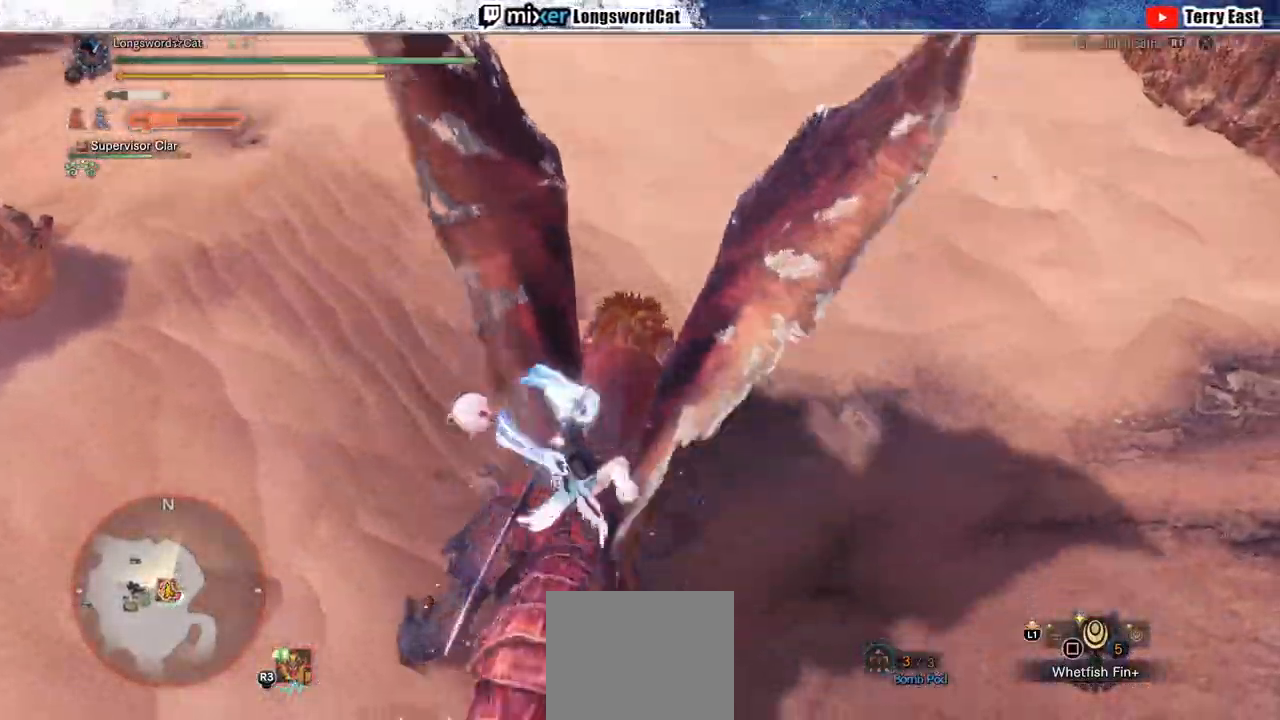
{"dt_ms": 500, "buttons": ["CROSS"], "left_stick": "up-right", "right_stick": "center", "events": [[283, "L1", "down"], [367, "L1", "up"], [400, "CROSS", "up"], [450, "CROSS", "down"]]}
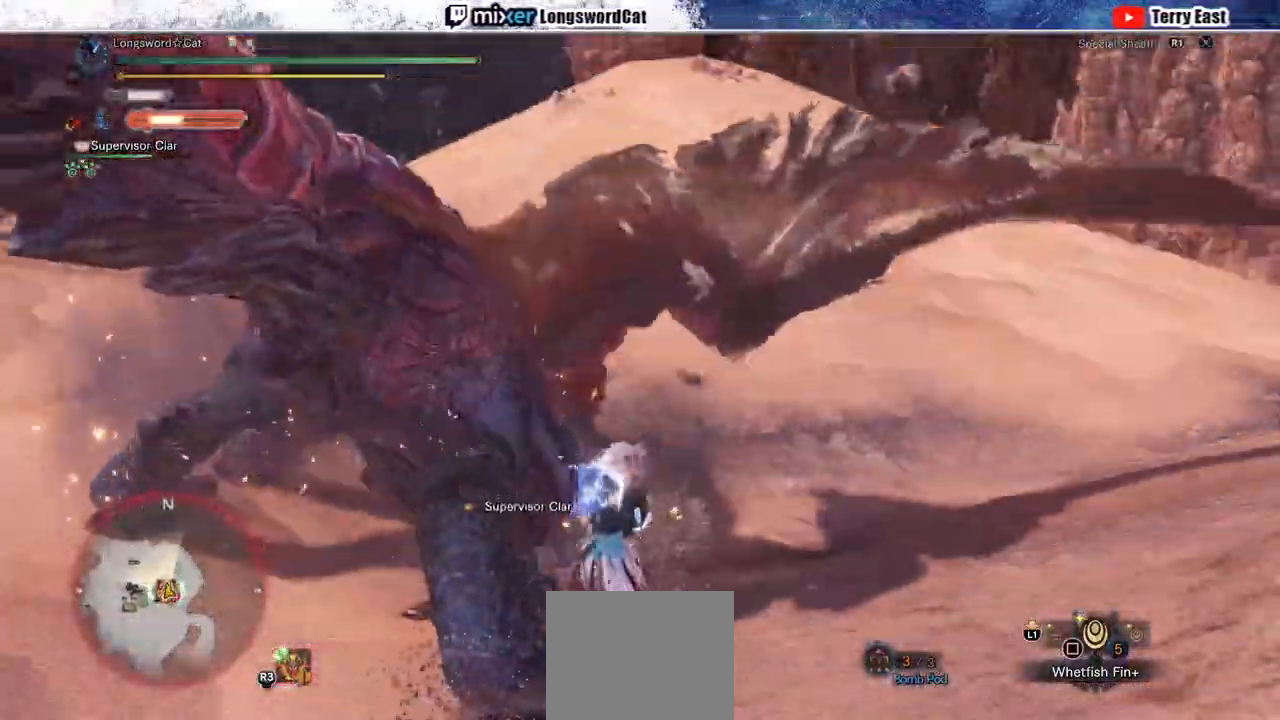
{"dt_ms": 500, "buttons": [], "left_stick": "up-right", "right_stick": "center", "events": [[500, "CROSS", "up"]]}
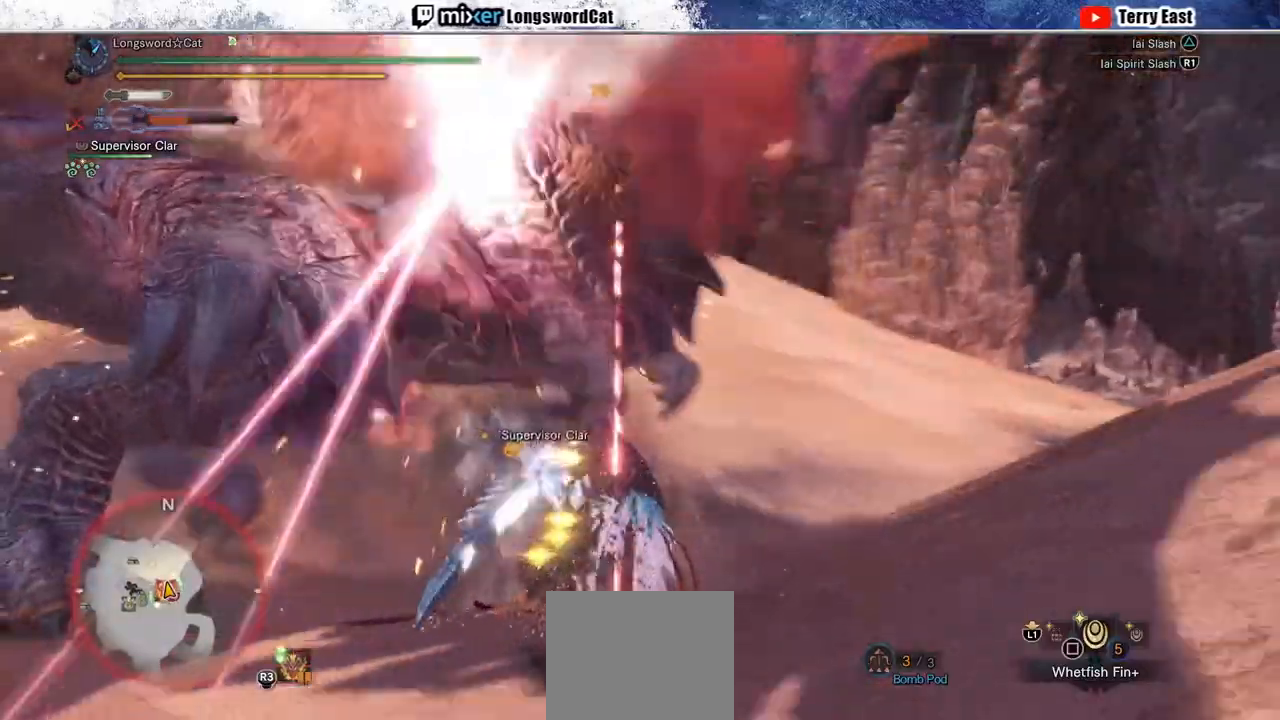
{"dt_ms": 500, "buttons": ["TRIANGLE"], "left_stick": "center", "right_stick": "center", "events": [[67, "CROSS", "down"], [150, "left_stick", "center"], [333, "TRIANGLE", "down"], [383, "TRIANGLE", "up"], [483, "TRIANGLE", "down"], [500, "CROSS", "up"]]}
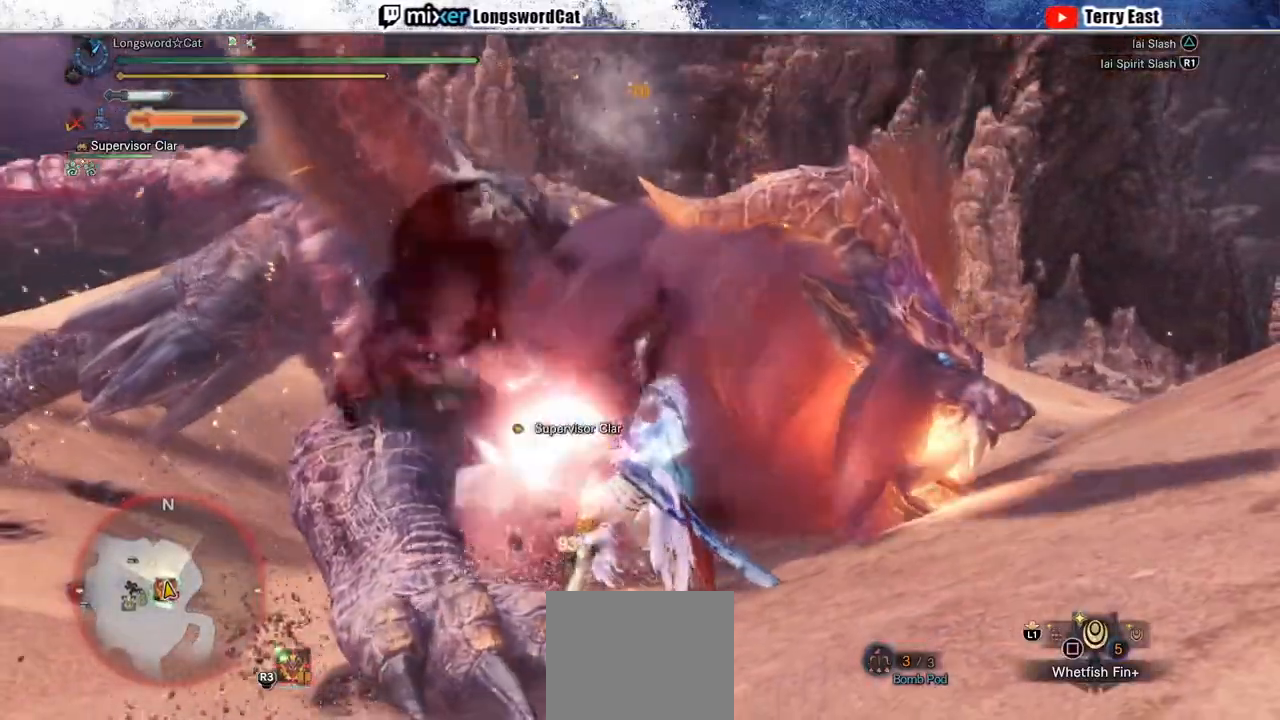
{"dt_ms": 500, "buttons": ["CROSS"], "left_stick": "center", "right_stick": "center", "events": [[67, "TRIANGLE", "up"], [150, "TRIANGLE", "down"], [250, "TRIANGLE", "up"], [317, "TRIANGLE", "down"], [383, "DPAD_LEFT", "down"], [400, "TRIANGLE", "up"], [467, "DPAD_LEFT", "up"], [500, "CROSS", "down"]]}
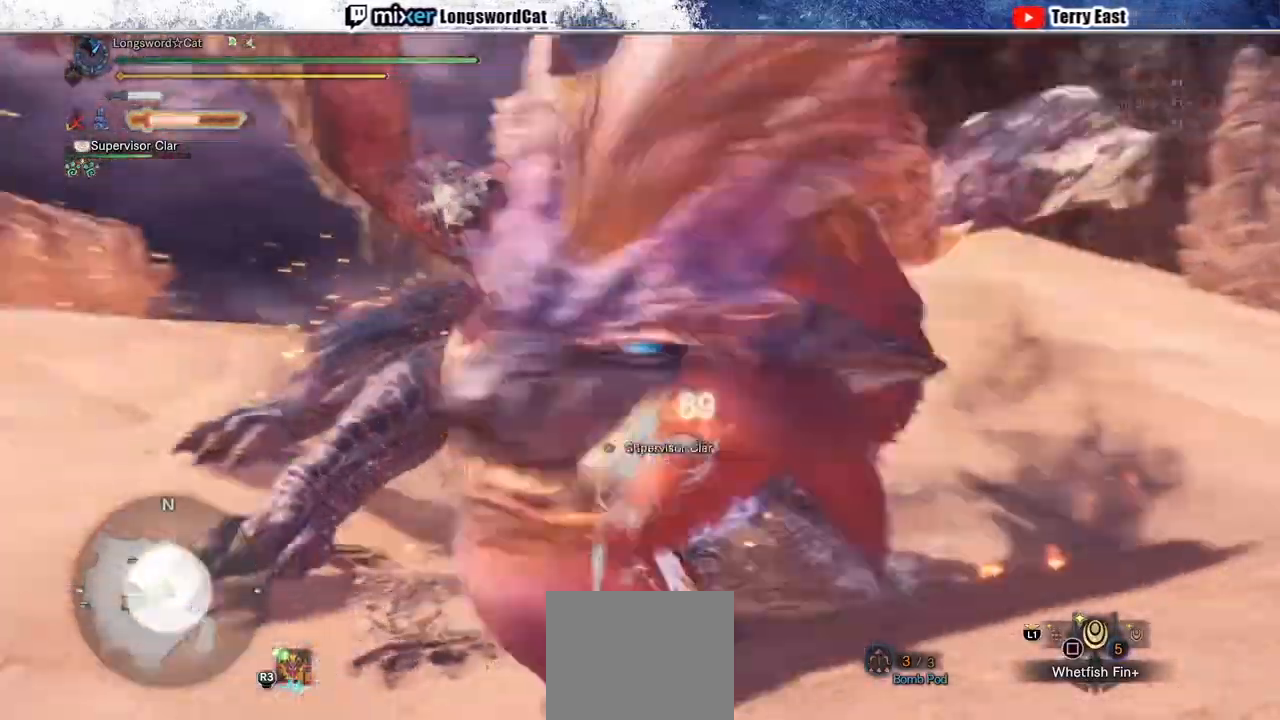
{"dt_ms": 500, "buttons": ["CROSS", "DPAD_LEFT"], "left_stick": "center", "right_stick": "center", "events": [[450, "DPAD_LEFT", "down"]]}
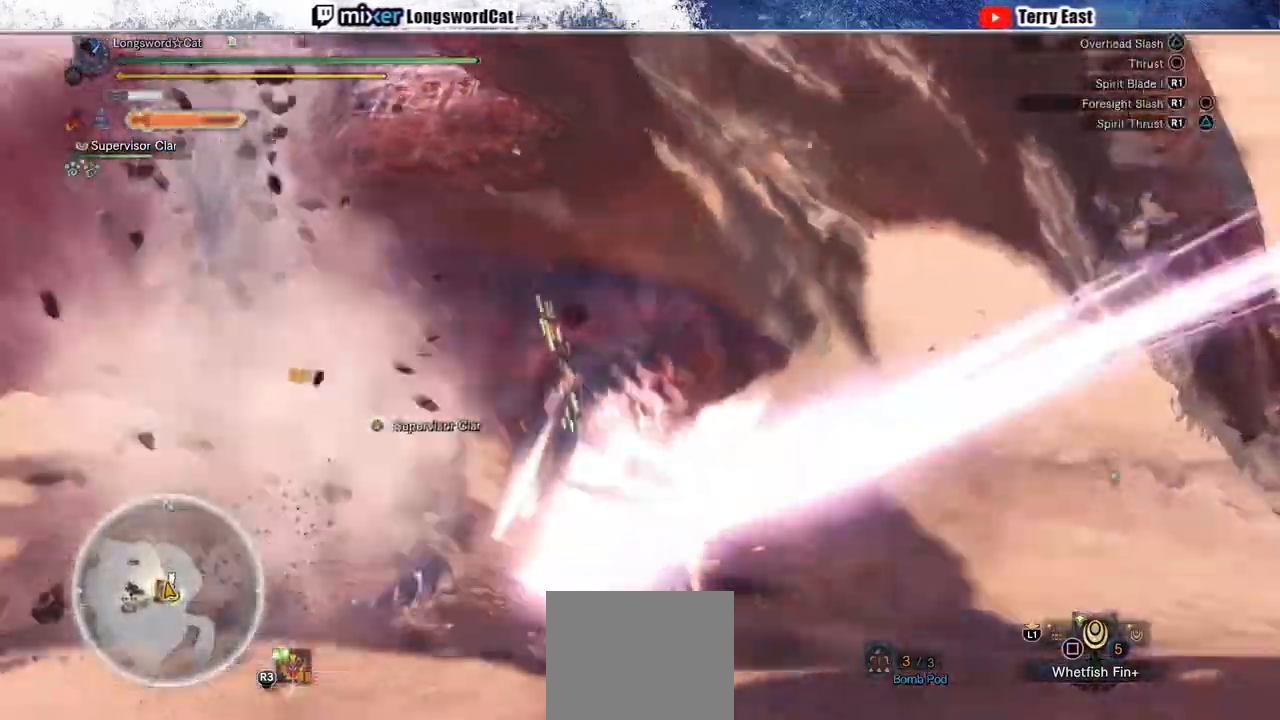
{"dt_ms": 500, "buttons": [], "left_stick": "center", "right_stick": "center", "events": [[100, "DPAD_LEFT", "up"], [500, "CROSS", "up"]]}
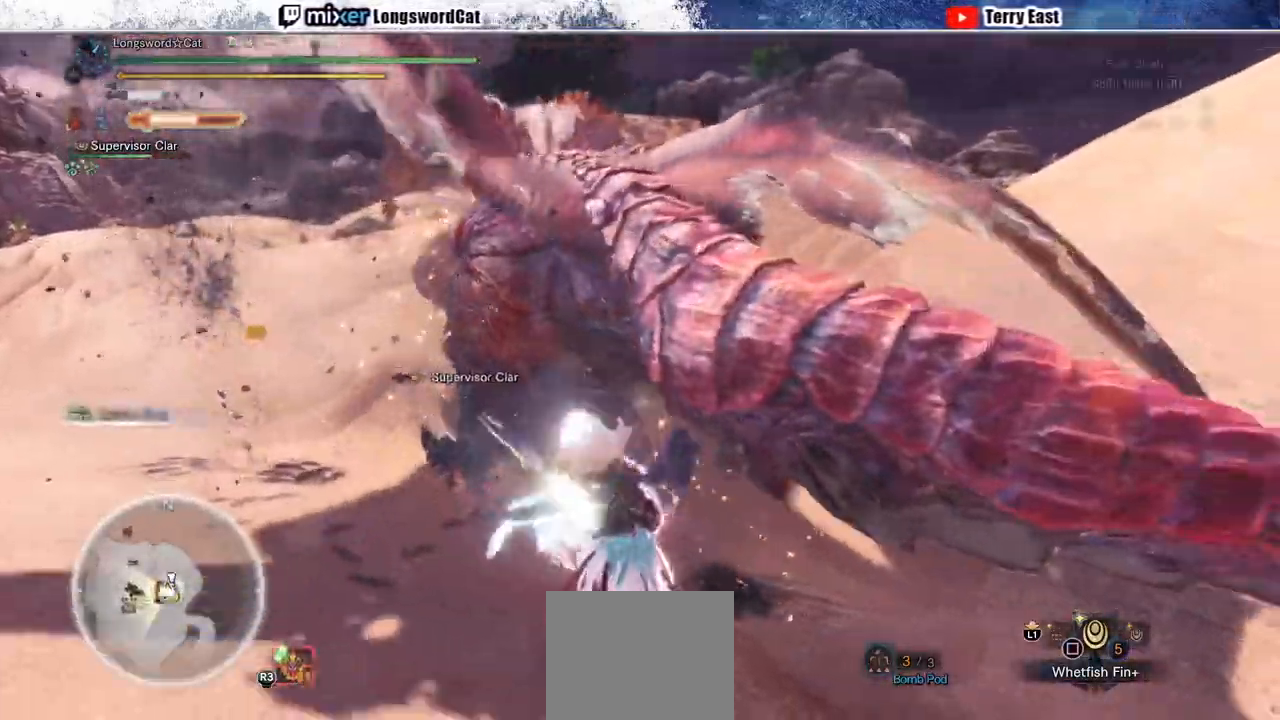
{"dt_ms": 500, "buttons": ["CROSS"], "left_stick": "up-right", "right_stick": "center", "events": [[150, "DPAD_UP", "down"], [167, "DPAD_UP", "up"], [450, "left_stick", "up-right"], [500, "CROSS", "down"]]}
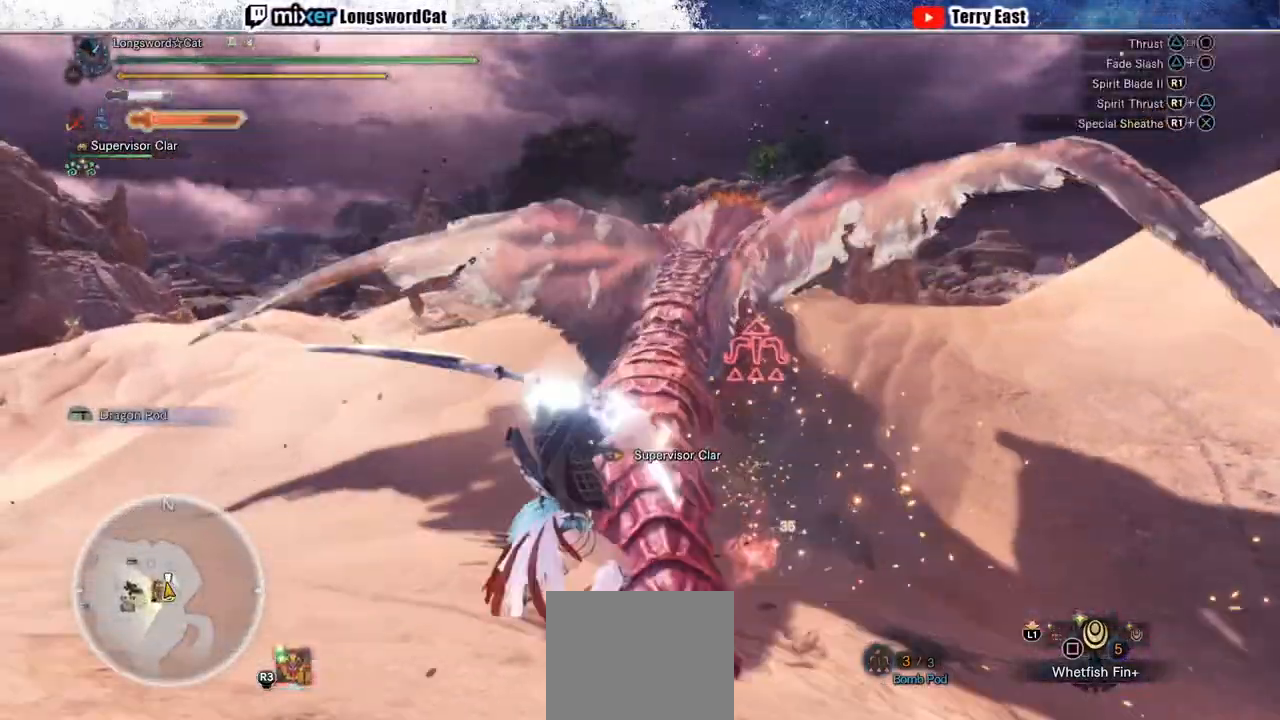
{"dt_ms": 500, "buttons": ["CROSS"], "left_stick": "up-right", "right_stick": "center", "events": []}
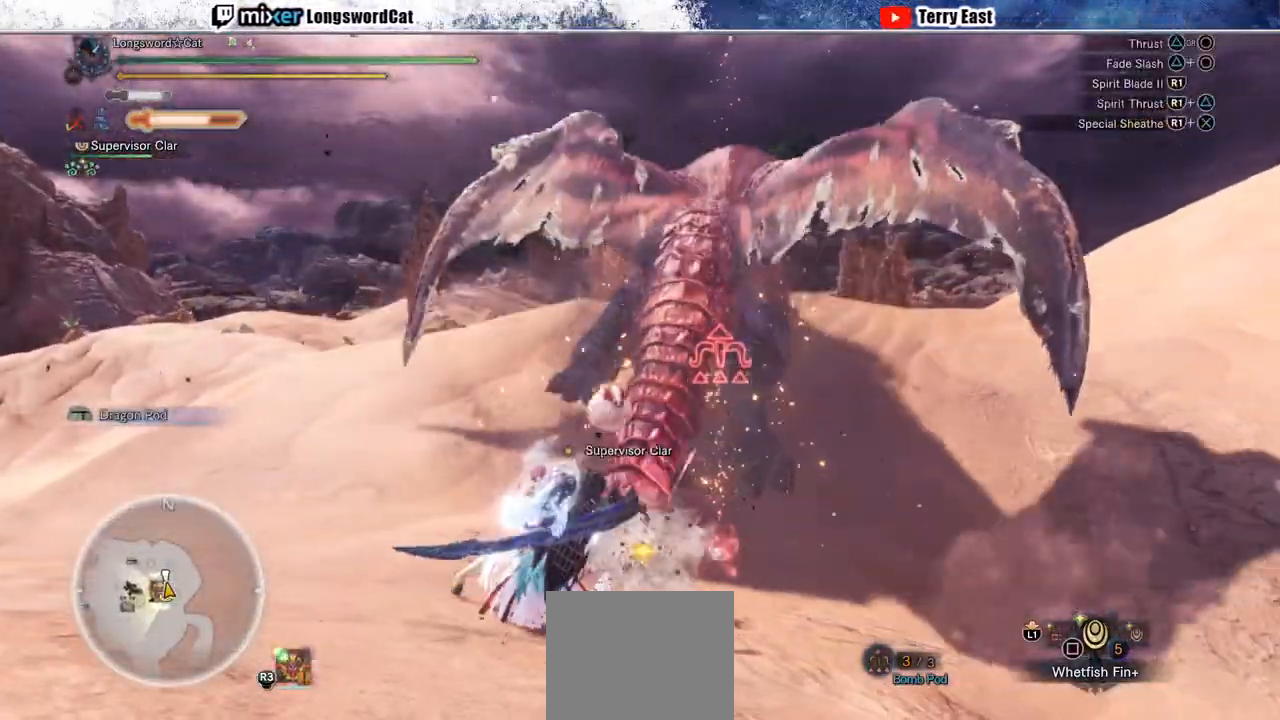
{"dt_ms": 500, "buttons": ["CROSS", "R2"], "left_stick": "up-right", "right_stick": "center", "events": [[350, "R2", "down"]]}
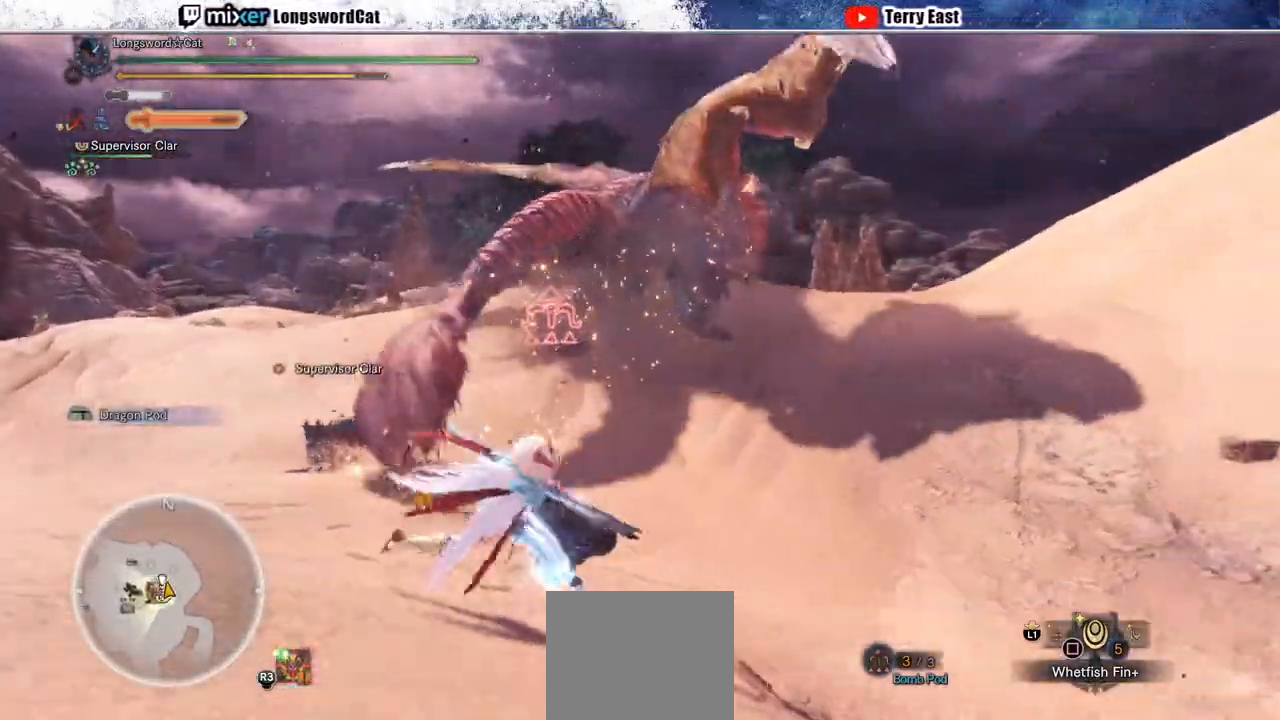
{"dt_ms": 500, "buttons": ["CROSS", "SQUARE", "L1", "R2"], "left_stick": "up-right", "right_stick": "center", "events": [[133, "L1", "down"], [283, "SQUARE", "down"], [367, "SQUARE", "up"], [450, "SQUARE", "down"]]}
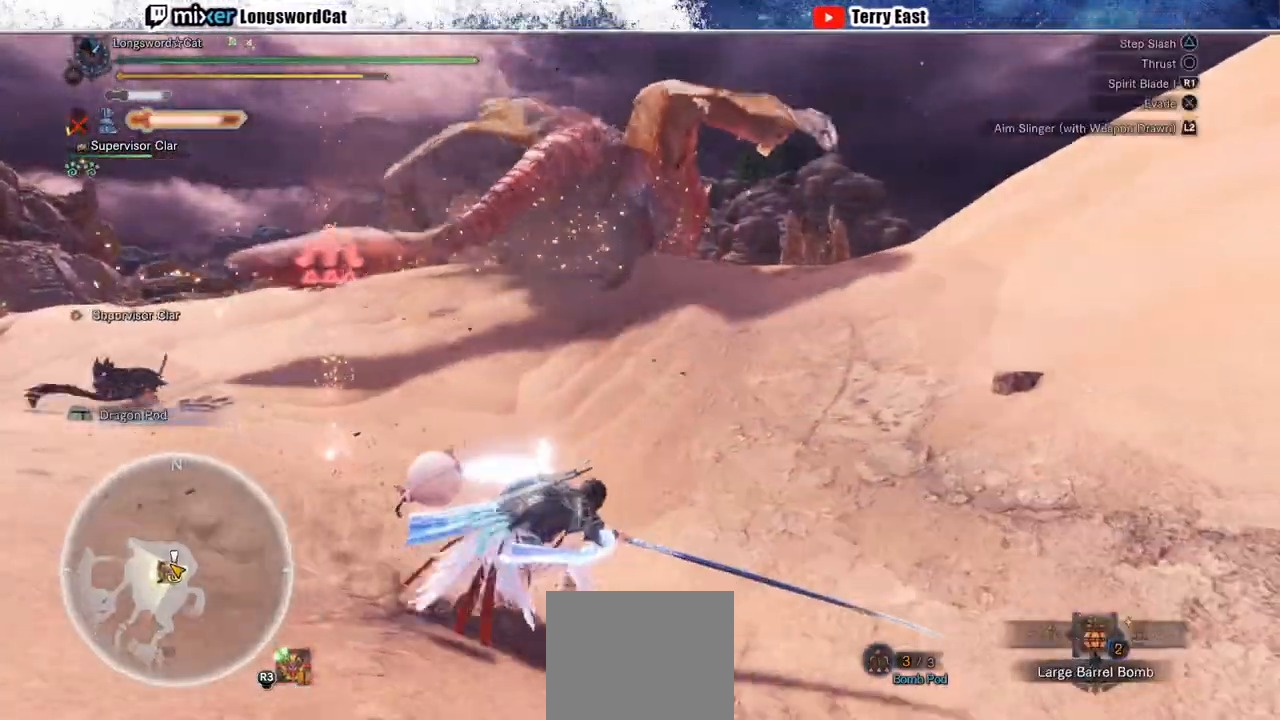
{"dt_ms": 500, "buttons": ["CROSS", "R2"], "left_stick": "up-right", "right_stick": "center", "events": [[17, "SQUARE", "up"], [100, "CROSS", "up"], [100, "SQUARE", "down"], [200, "CROSS", "down"], [200, "SQUARE", "up"], [283, "CROSS", "up"], [283, "SQUARE", "down"], [367, "CROSS", "down"], [367, "L1", "up"], [367, "SQUARE", "up"]]}
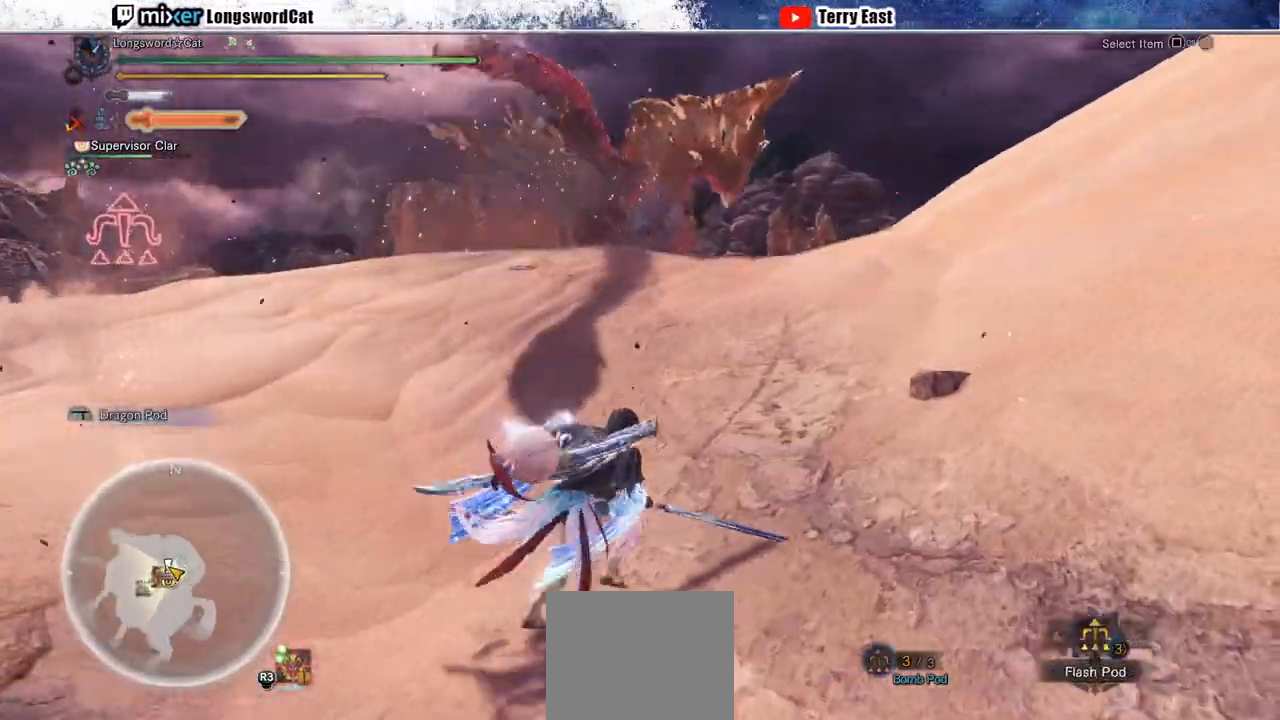
{"dt_ms": 500, "buttons": ["L1", "R2"], "left_stick": "up-right", "right_stick": "center", "events": [[283, "L1", "down"], [400, "CROSS", "up"]]}
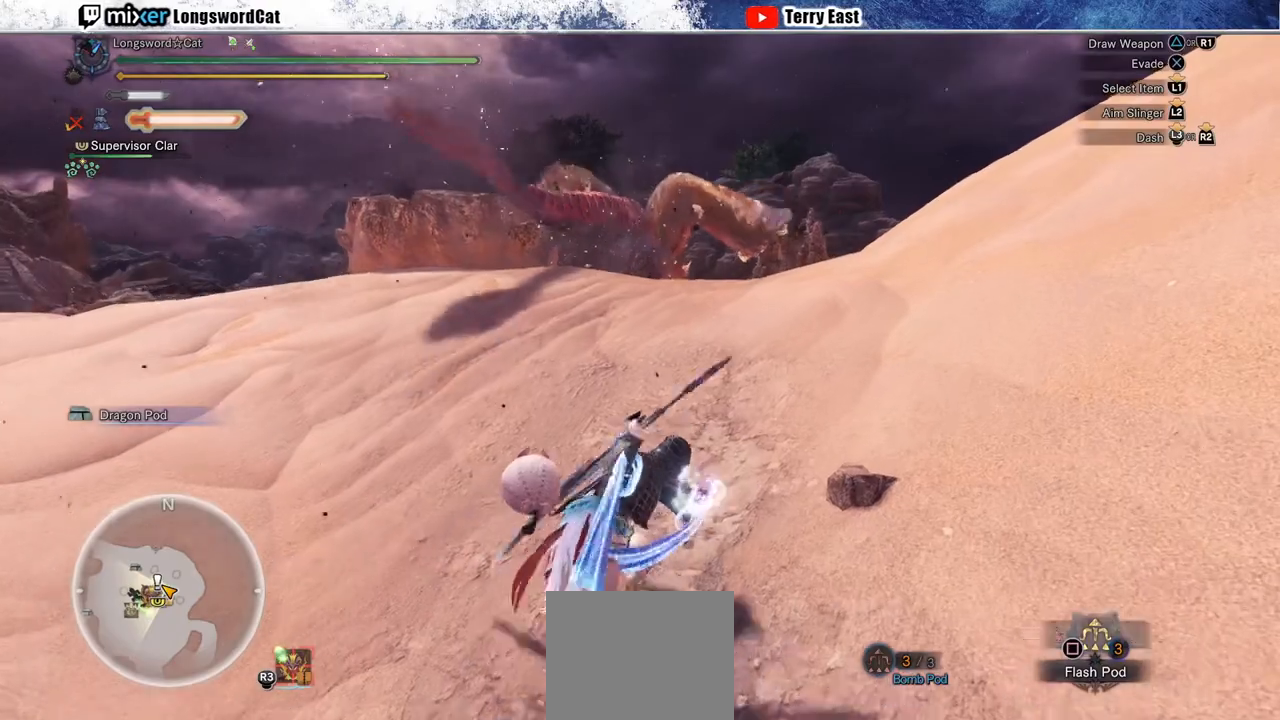
{"dt_ms": 500, "buttons": ["SQUARE", "R2"], "left_stick": "up-right", "right_stick": "center", "events": [[17, "L1", "up"], [333, "SQUARE", "down"], [400, "SQUARE", "up"], [500, "SQUARE", "down"]]}
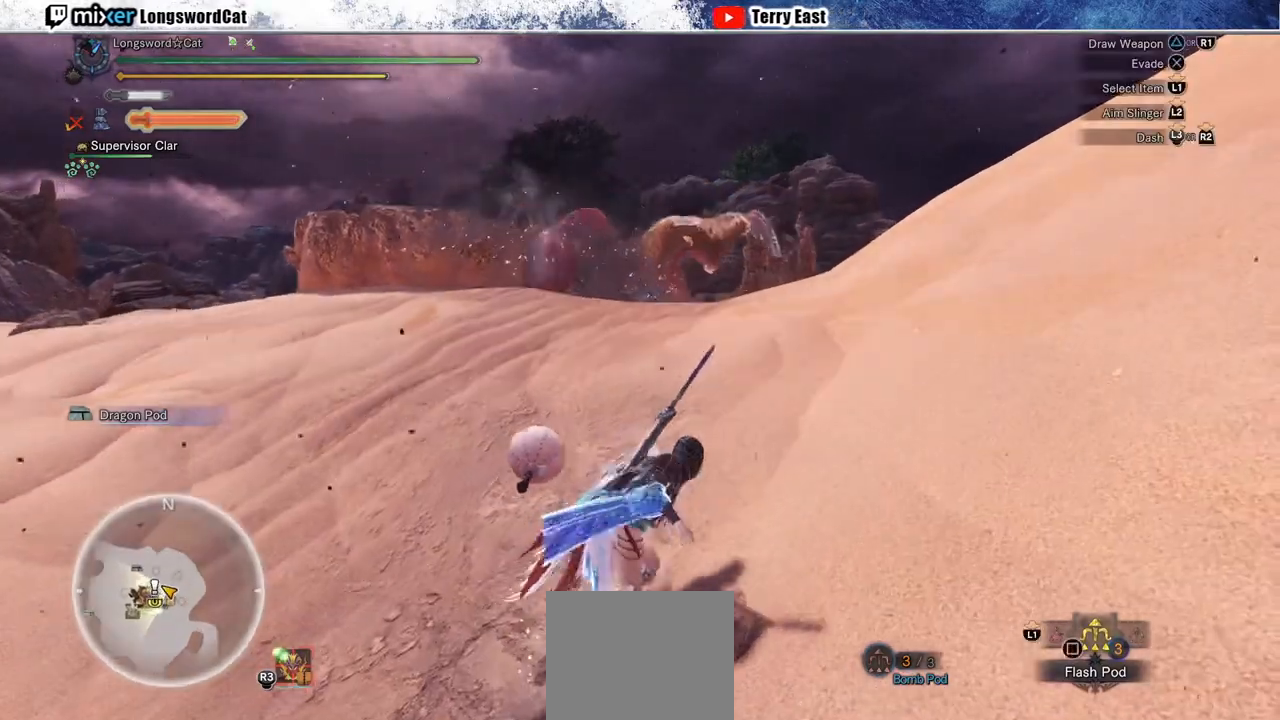
{"dt_ms": 500, "buttons": ["R2"], "left_stick": "up-right", "right_stick": "center", "events": [[67, "SQUARE", "up"], [150, "SQUARE", "down"], [233, "SQUARE", "up"]]}
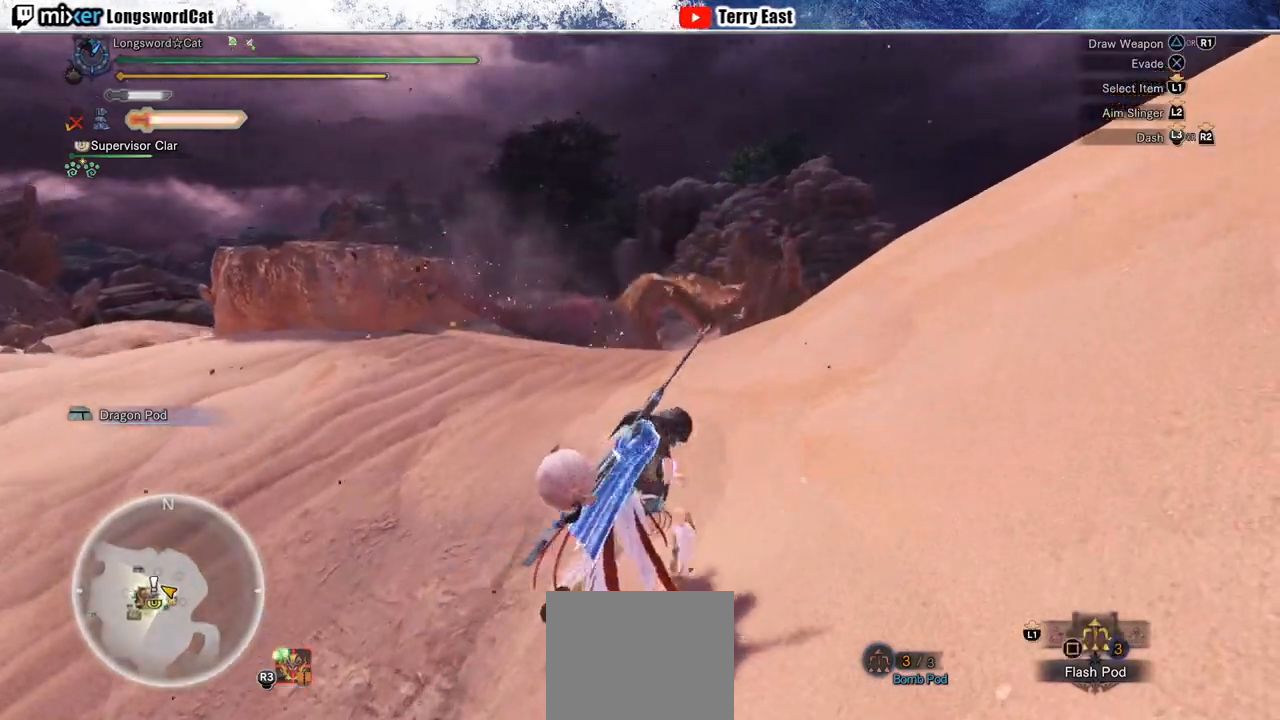
{"dt_ms": 500, "buttons": ["R2"], "left_stick": "up", "right_stick": "center", "events": [[383, "left_stick", "up"]]}
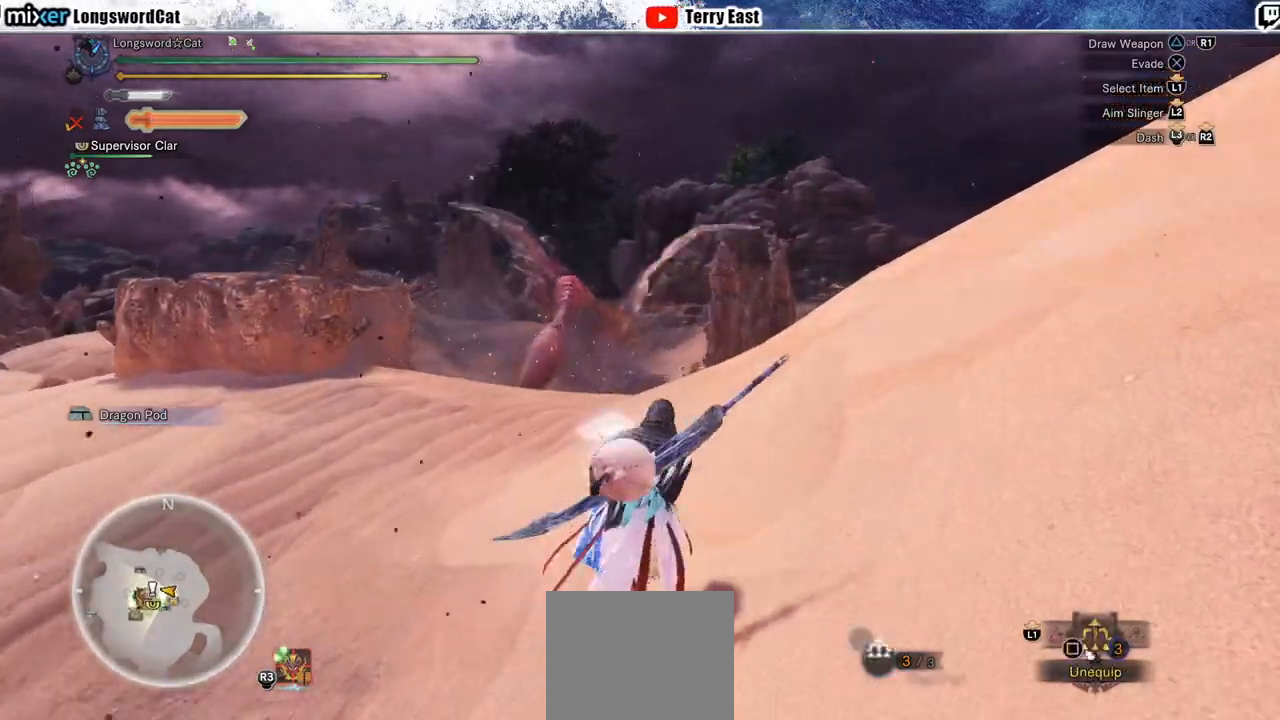
{"dt_ms": 500, "buttons": ["L2", "R2"], "left_stick": "up", "right_stick": "center", "events": [[117, "right_stick", "up"], [250, "right_stick", "center"], [433, "L2", "down"]]}
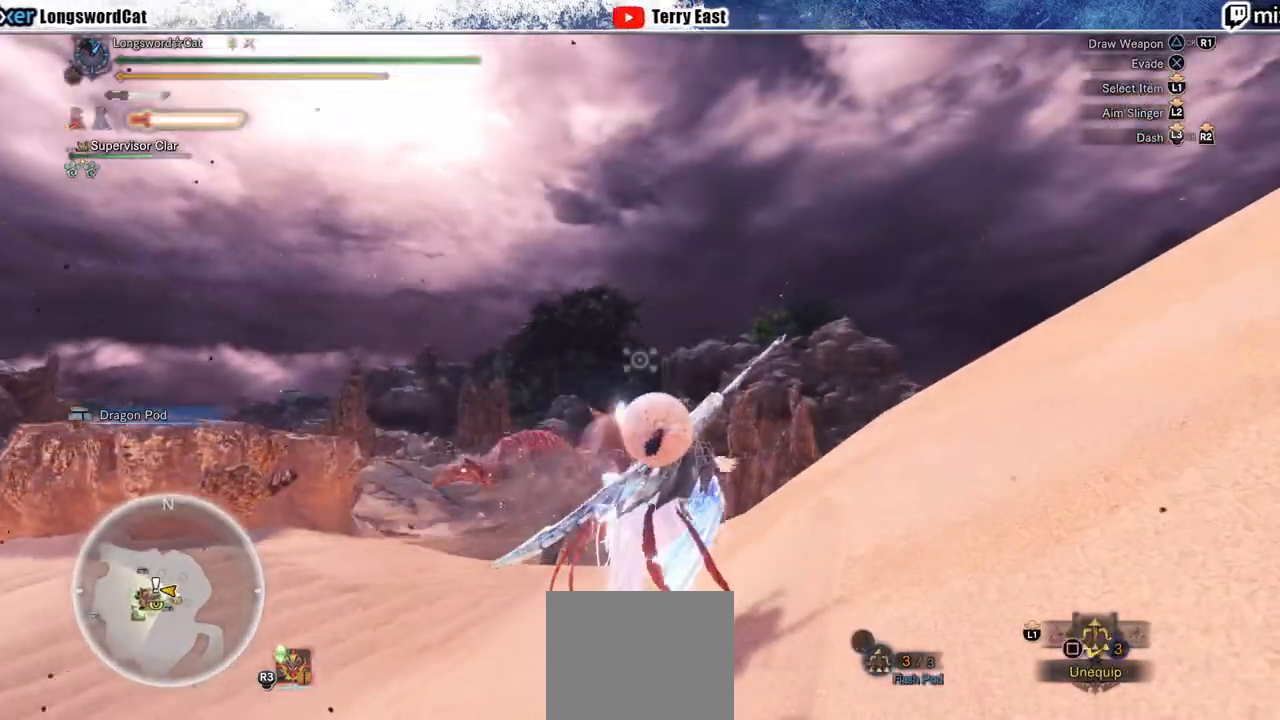
{"dt_ms": 1000, "buttons": ["L1", "L2", "R2"], "left_stick": "up", "right_stick": "center"}
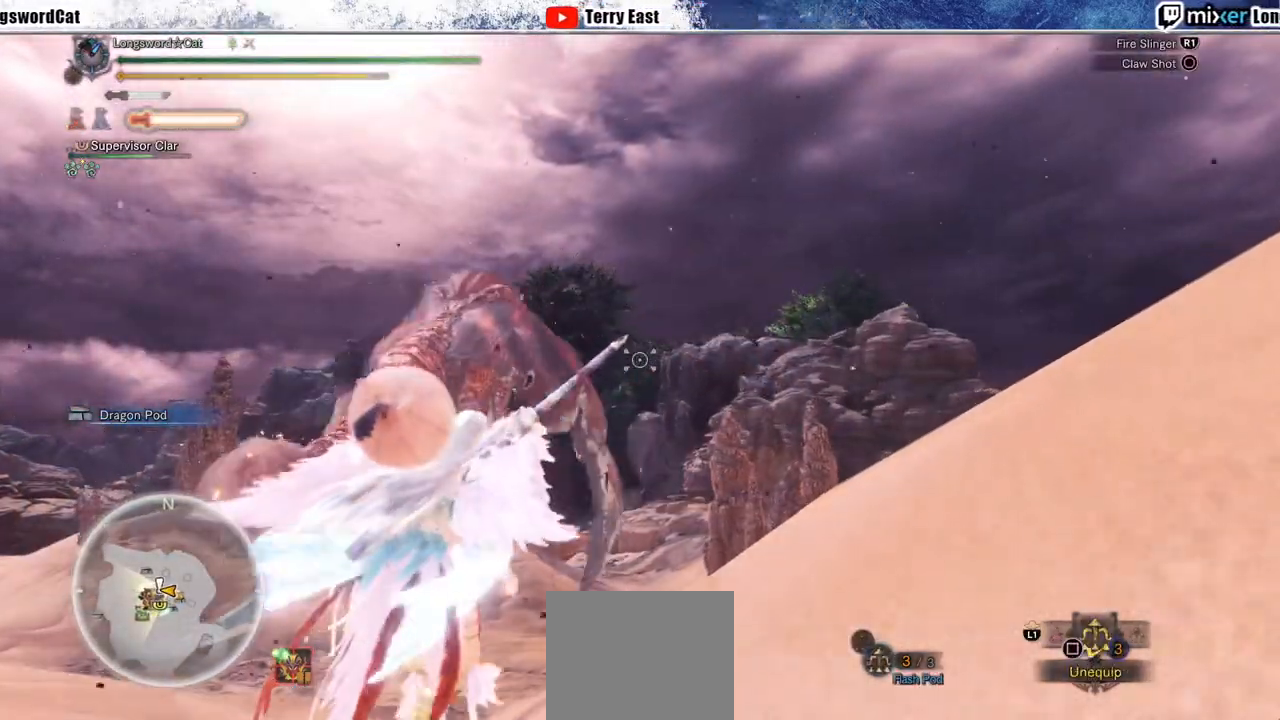
{"dt_ms": 500, "buttons": ["L1", "L2", "R2"], "left_stick": "up", "right_stick": "center", "events": []}
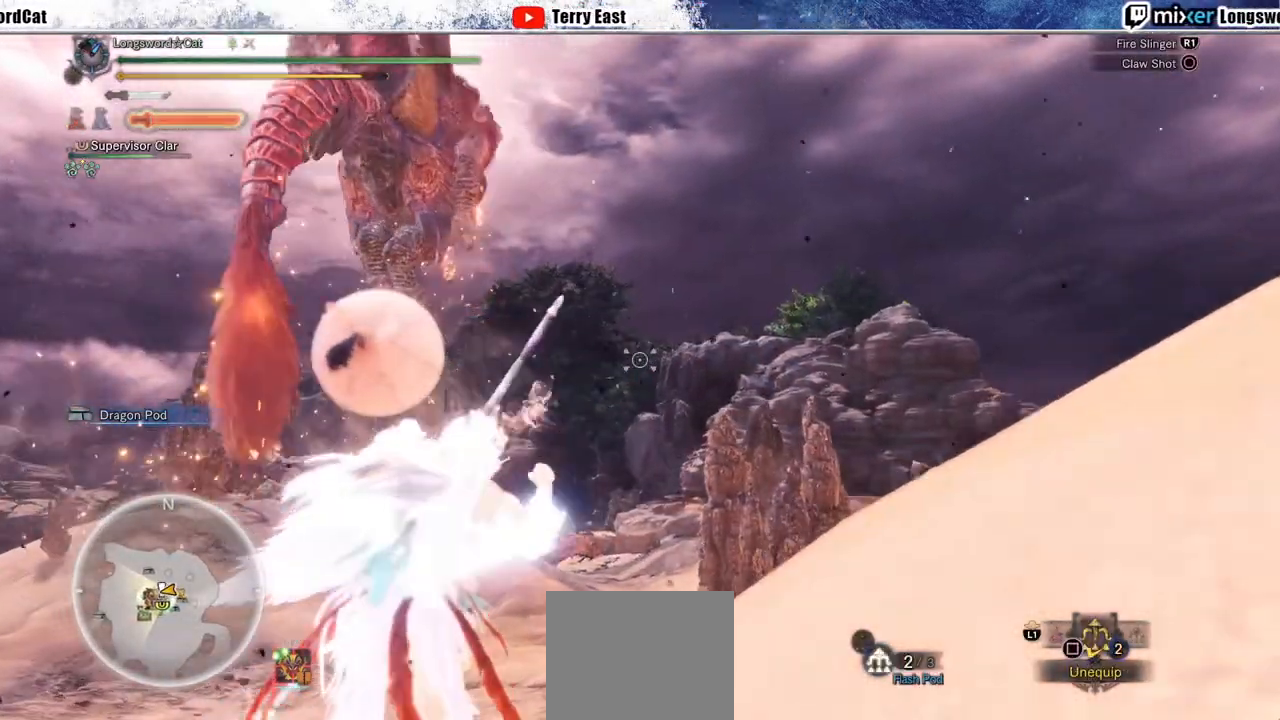
{"dt_ms": 500, "buttons": ["L1", "L2", "R2"], "left_stick": "up", "right_stick": "center", "events": [[33, "L1", "up"], [300, "L1", "down"]]}
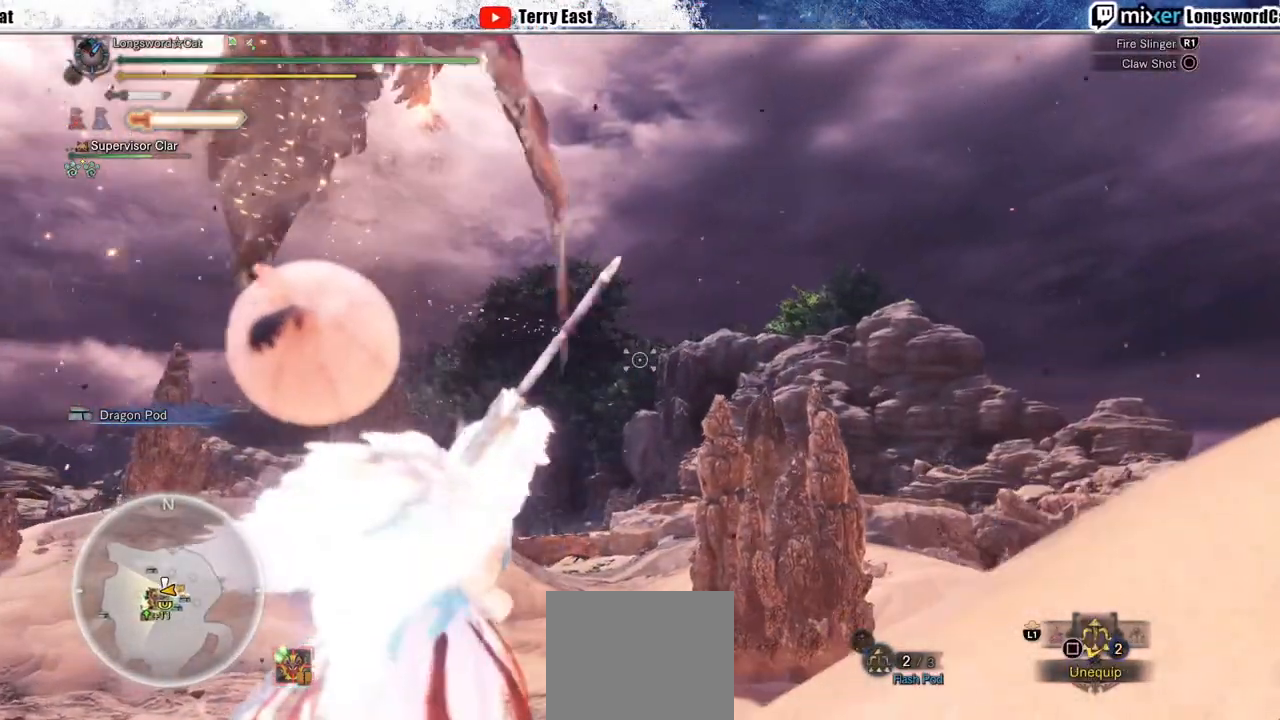
{"dt_ms": 500, "buttons": ["R2"], "left_stick": "up-right", "right_stick": "center", "events": [[33, "L1", "up"], [33, "L2", "up"], [117, "right_stick", "up-left"], [283, "right_stick", "center"], [317, "left_stick", "up-right"]]}
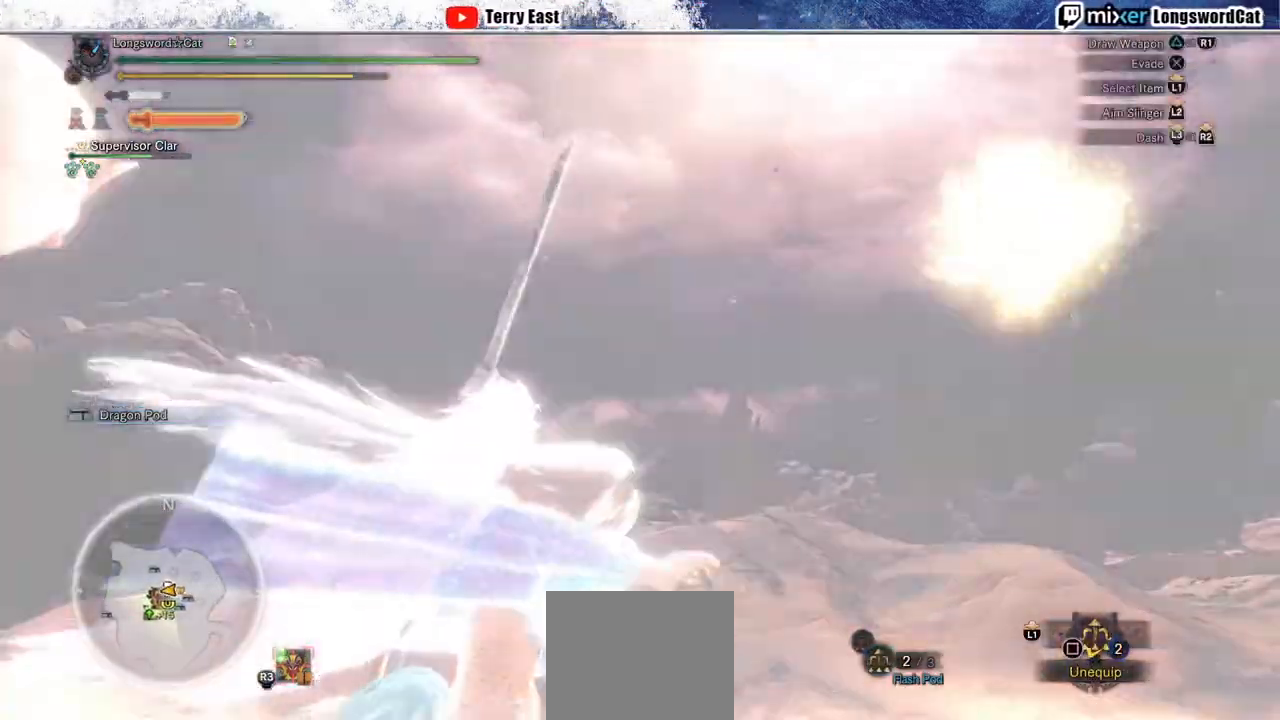
{"dt_ms": 500, "buttons": ["R2"], "left_stick": "right", "right_stick": "center"}
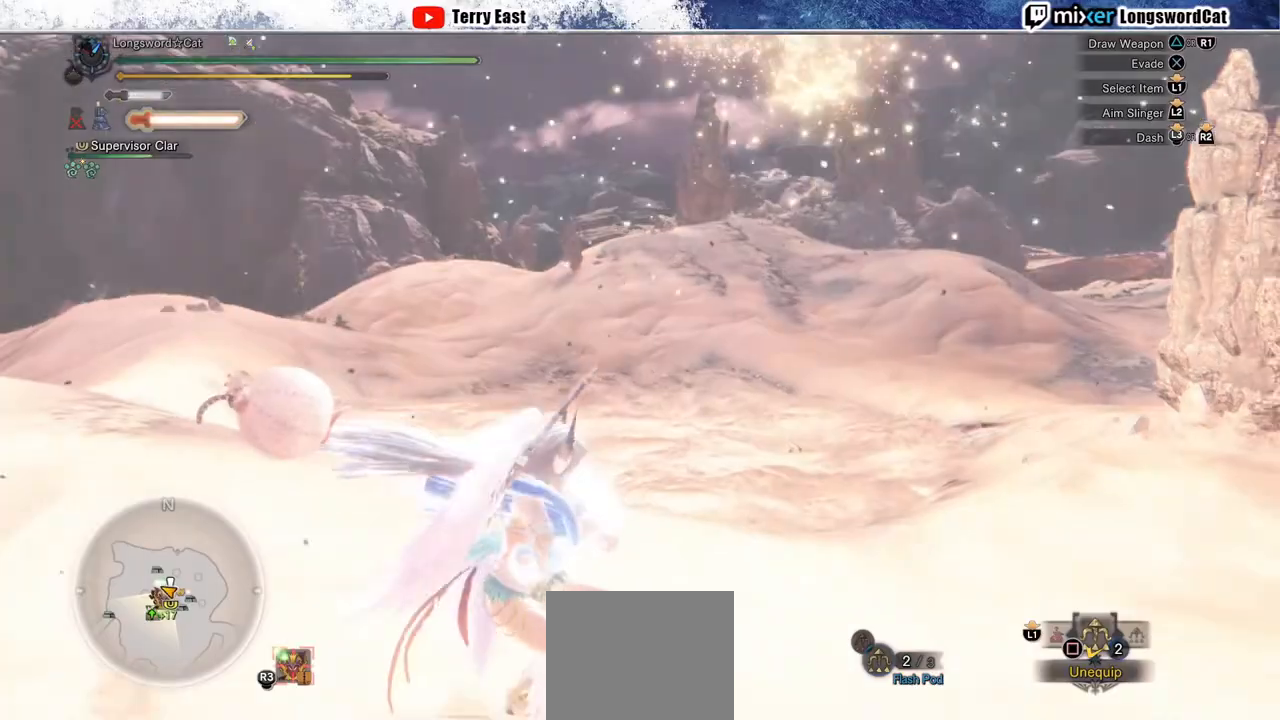
{"dt_ms": 500, "buttons": ["R2"], "left_stick": "up", "right_stick": "center", "events": [[300, "left_stick", "up"]]}
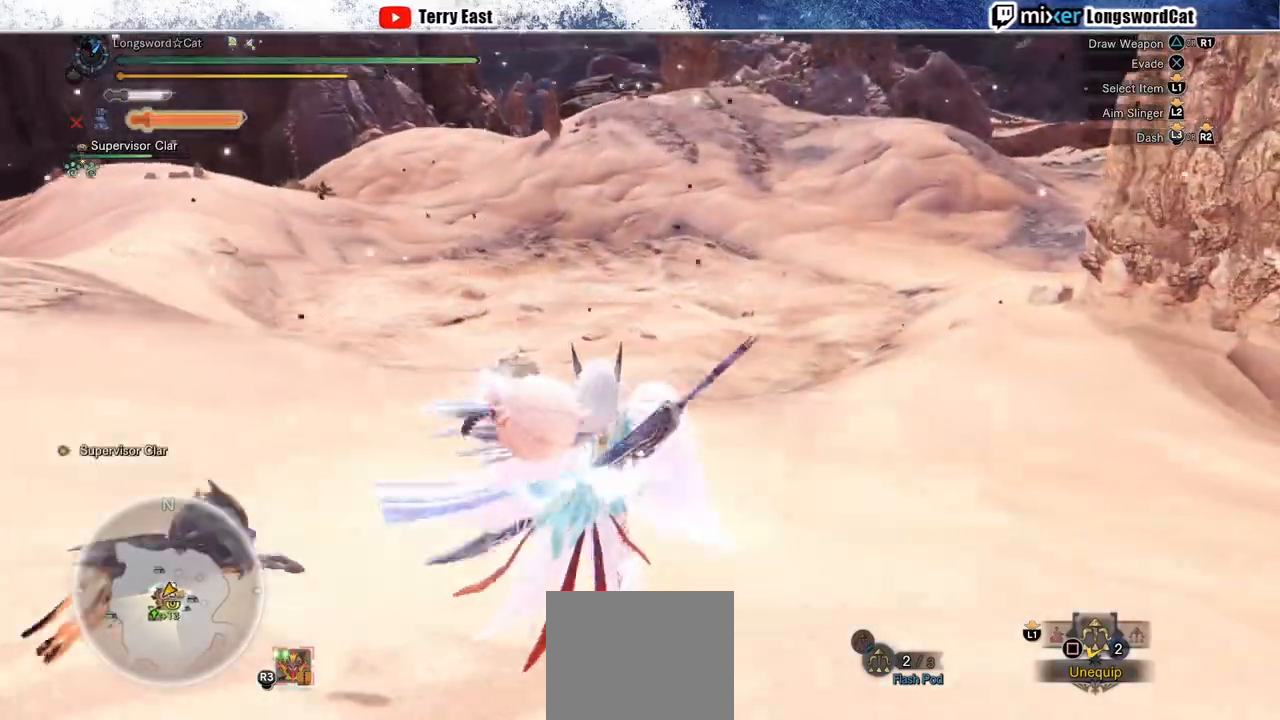
{"dt_ms": 500, "buttons": ["TRIANGLE", "R2"], "left_stick": "up", "right_stick": "center", "events": [[283, "TRIANGLE", "down"], [350, "TRIANGLE", "up"], [433, "TRIANGLE", "down"]]}
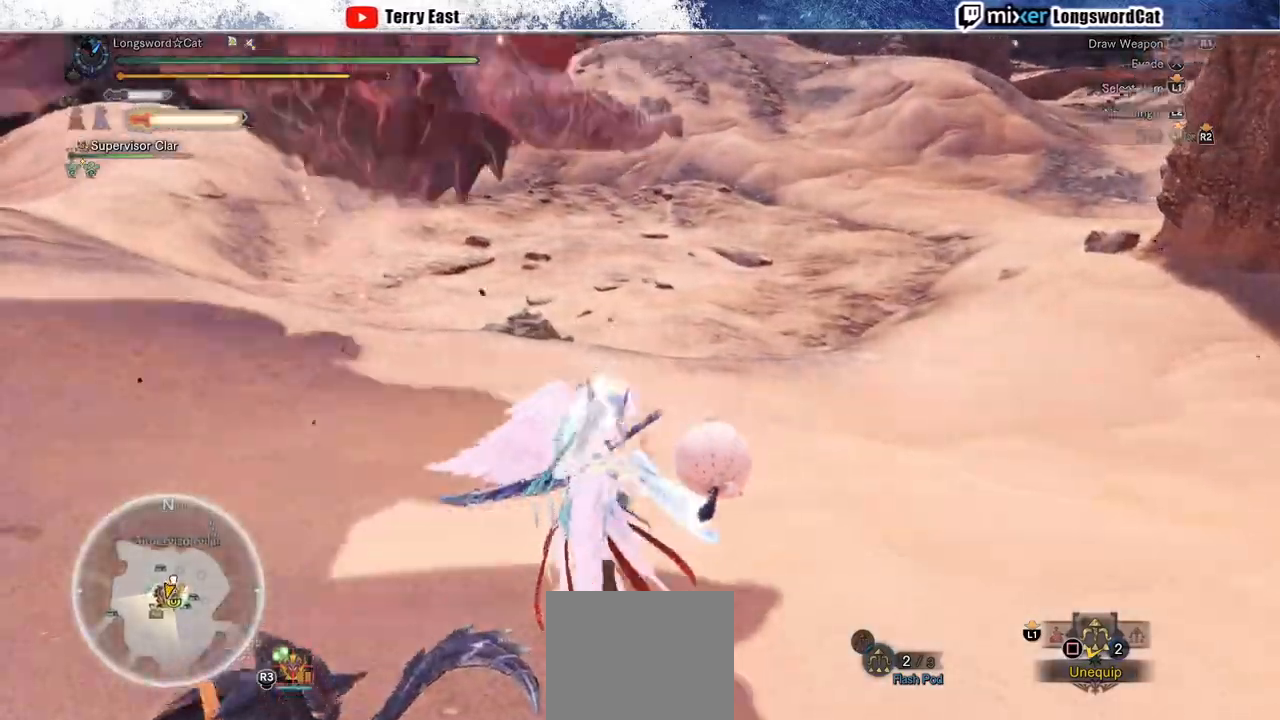
{"dt_ms": 500, "buttons": [], "left_stick": "center", "right_stick": "center", "events": [[17, "TRIANGLE", "up"], [183, "R2", "up"], [183, "left_stick", "center"], [350, "DPAD_UP", "down"], [450, "DPAD_UP", "up"]]}
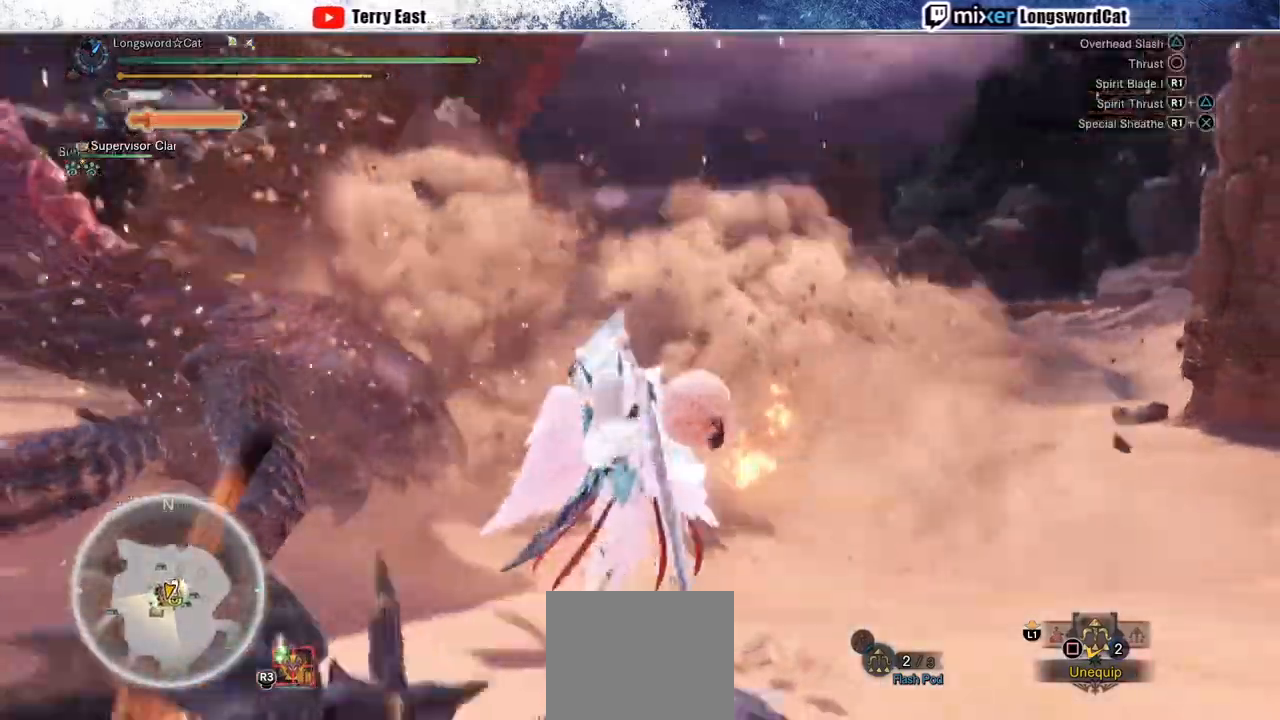
{"dt_ms": 500, "buttons": [], "left_stick": "center", "right_stick": "center", "events": [[350, "DPAD_LEFT", "down"], [433, "DPAD_LEFT", "up"]]}
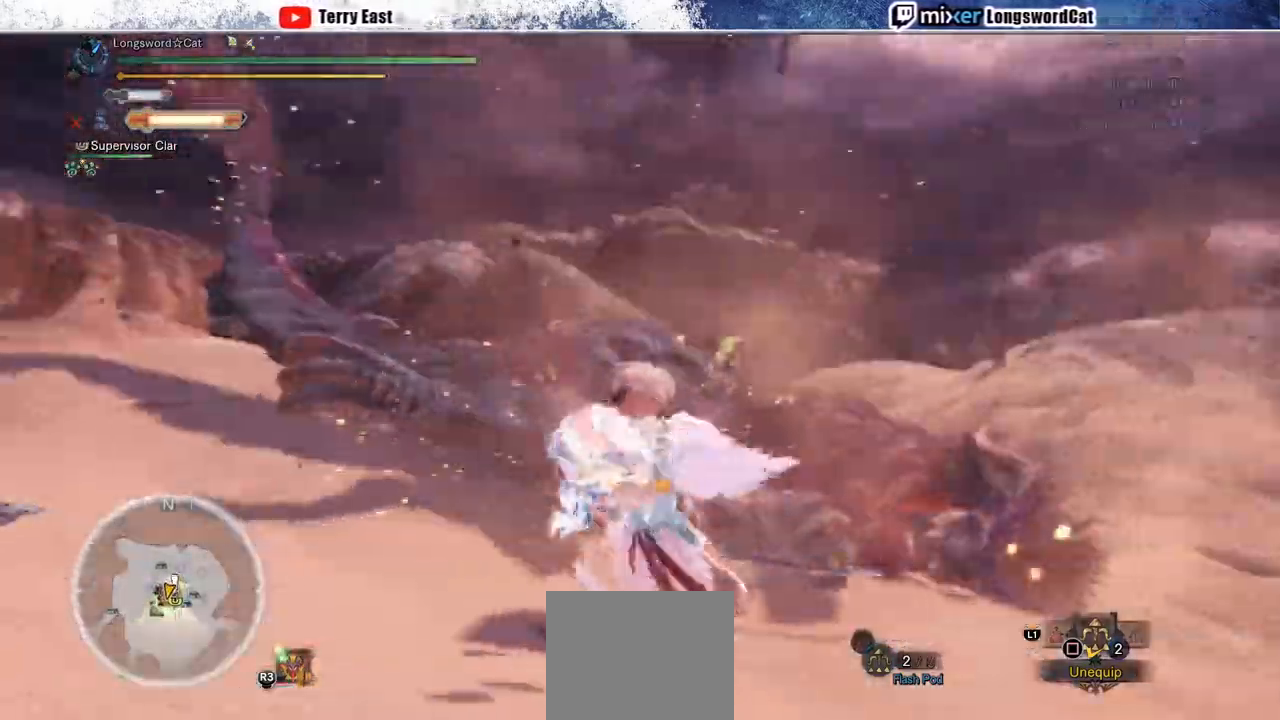
{"dt_ms": 500, "buttons": [], "left_stick": "center", "right_stick": "center", "events": [[200, "DPAD_RIGHT", "down"], [267, "DPAD_RIGHT", "up"]]}